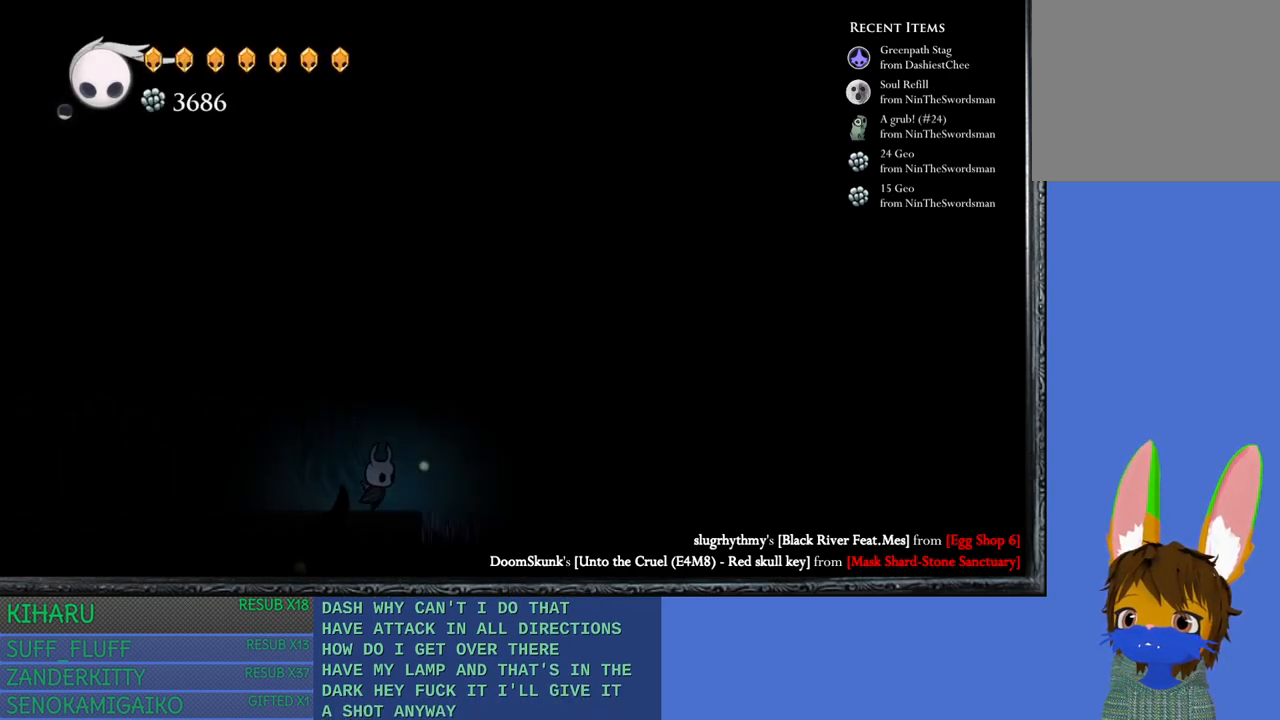
Gameplay with a controller (PlayStation layout); each line is a JSON object with the inputs held at the frame after it. "events" lists button and stick changes between this image and that frame as [ms after this image, input, new state], when the widget could be followed in between. Not read: R3.
{"buttons": [], "left_stick": "center", "right_stick": "center", "events": [[233, "left_stick", "center"]]}
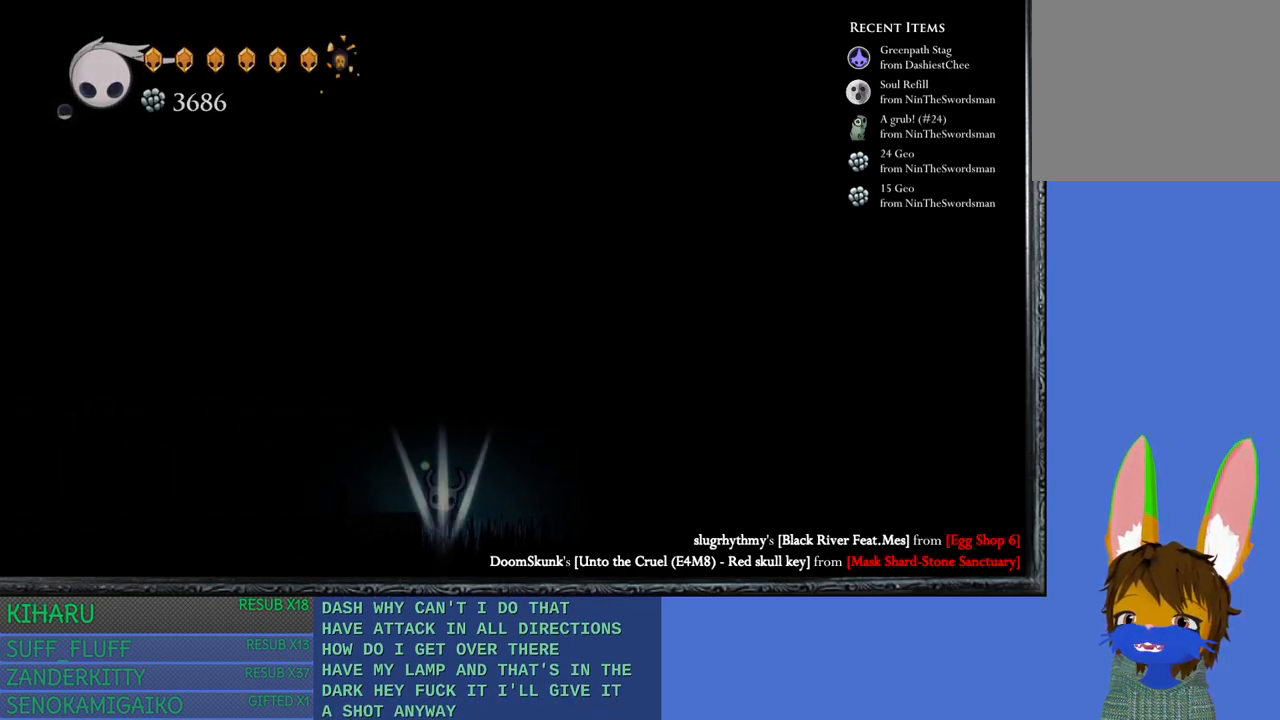
{"buttons": [], "left_stick": "center", "right_stick": "center", "events": []}
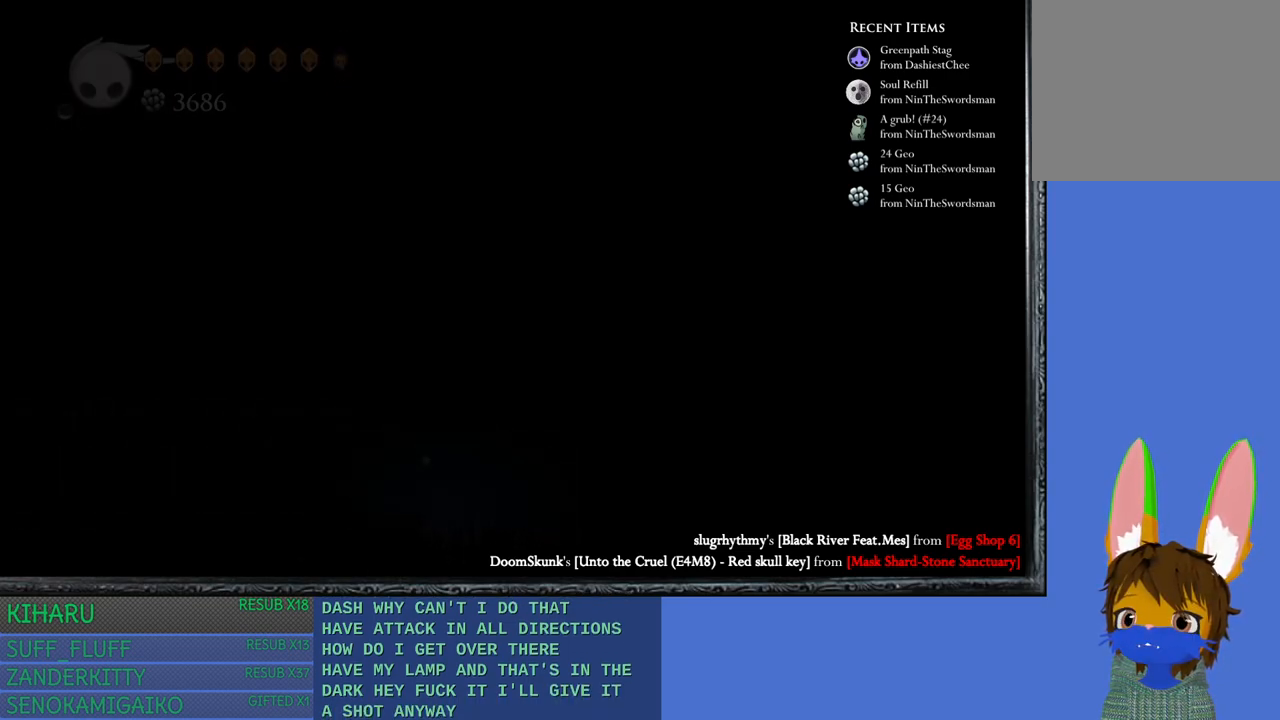
{"buttons": [], "left_stick": "center", "right_stick": "center", "events": []}
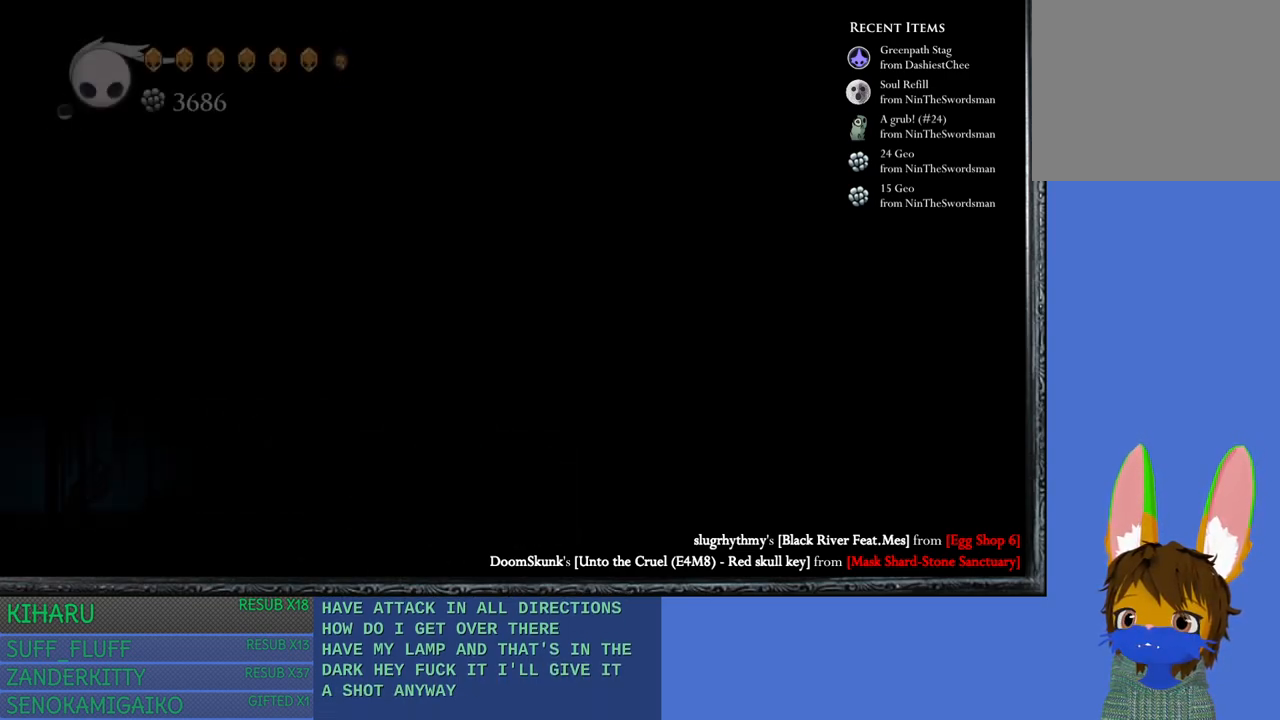
{"buttons": [], "left_stick": "right", "right_stick": "center", "events": [[350, "left_stick", "right"]]}
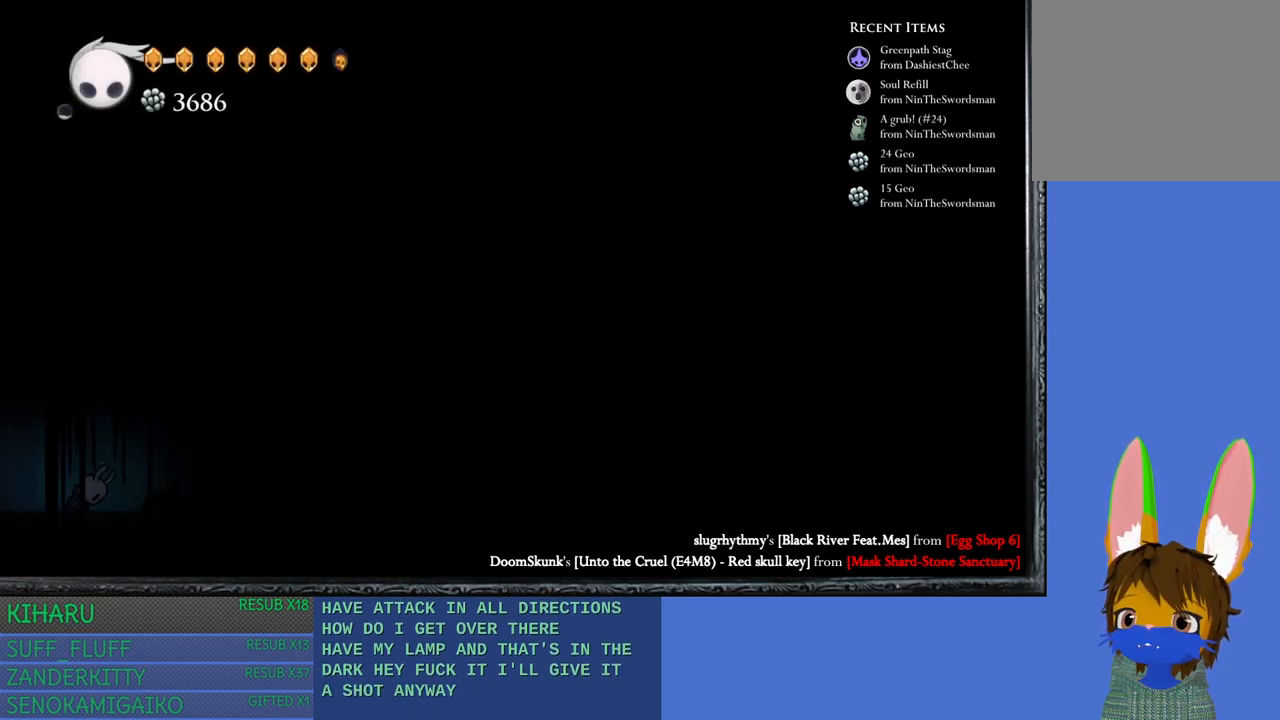
{"buttons": [], "left_stick": "right", "right_stick": "center", "events": []}
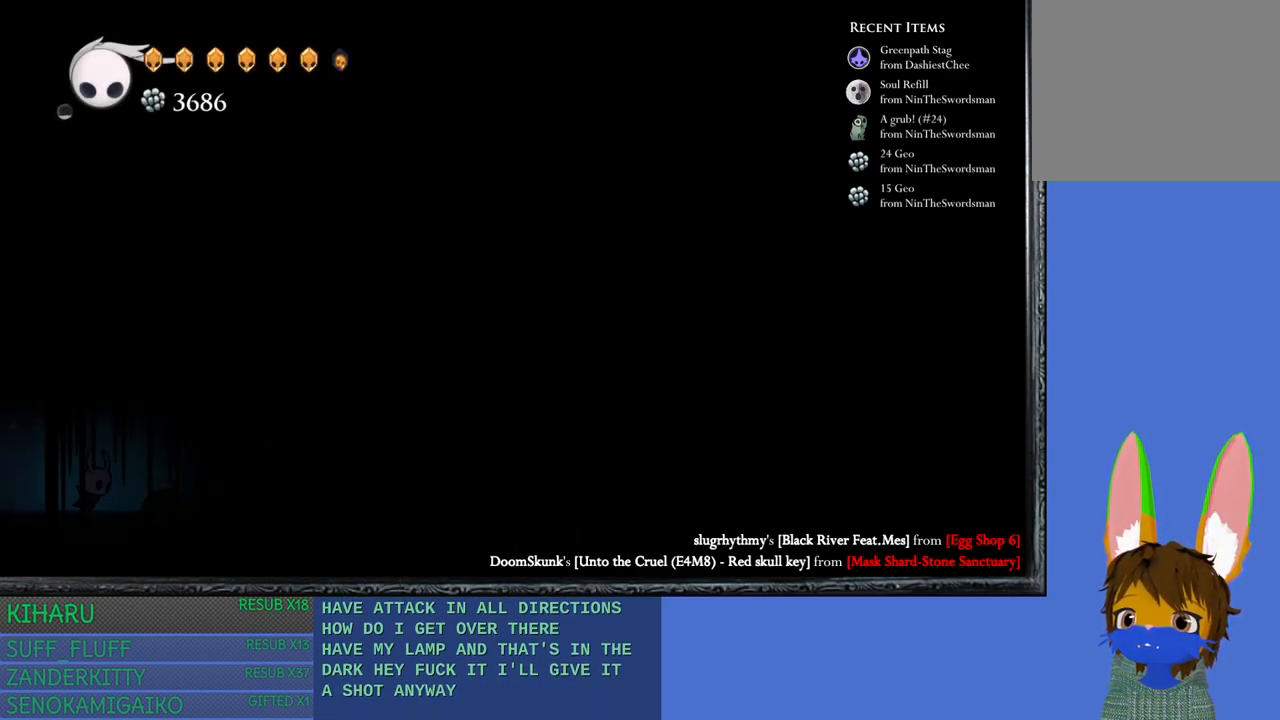
{"buttons": [], "left_stick": "right", "right_stick": "center", "events": []}
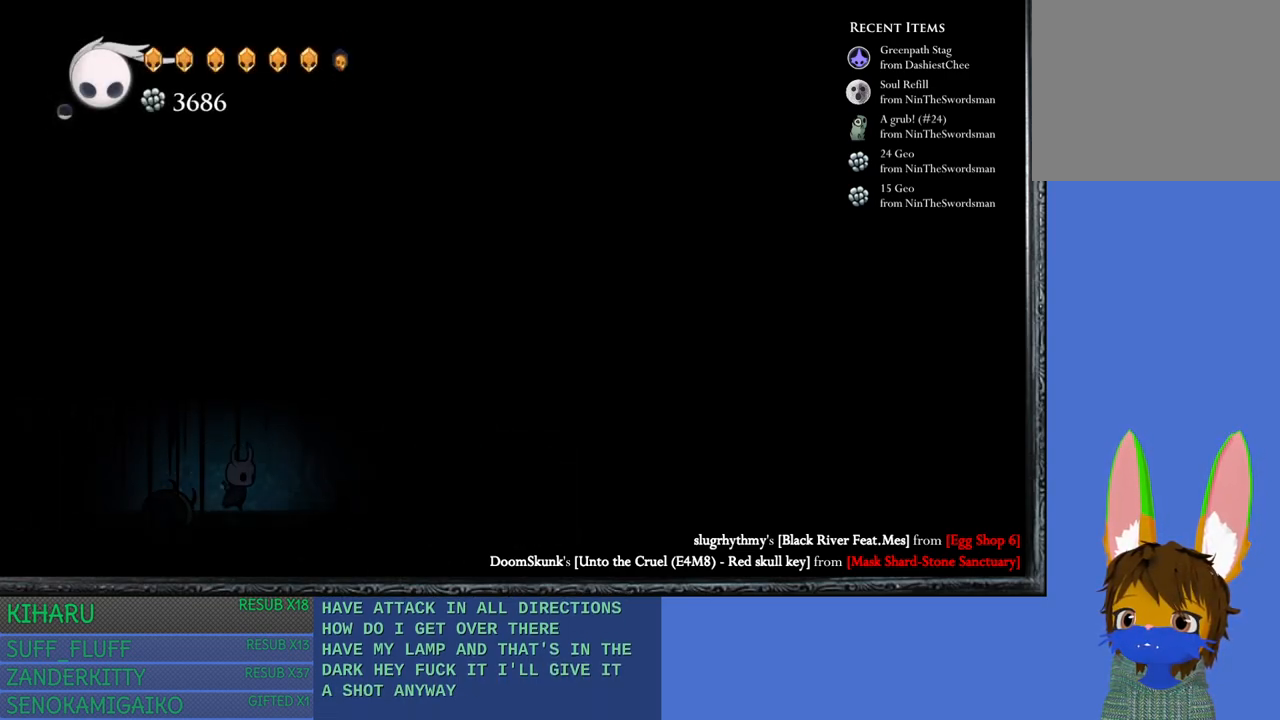
{"buttons": [], "left_stick": "right", "right_stick": "center", "events": [[217, "left_stick", "center"], [450, "left_stick", "right"]]}
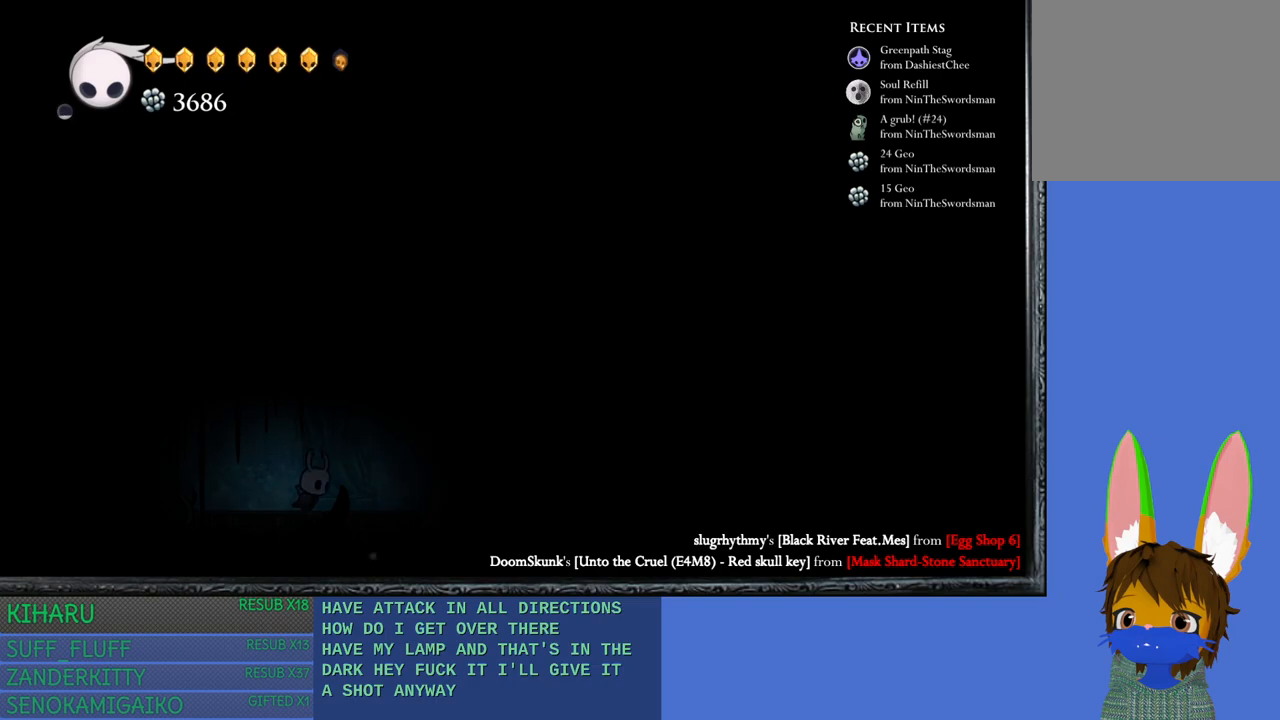
{"buttons": [], "left_stick": "center", "right_stick": "center", "events": [[233, "left_stick", "center"]]}
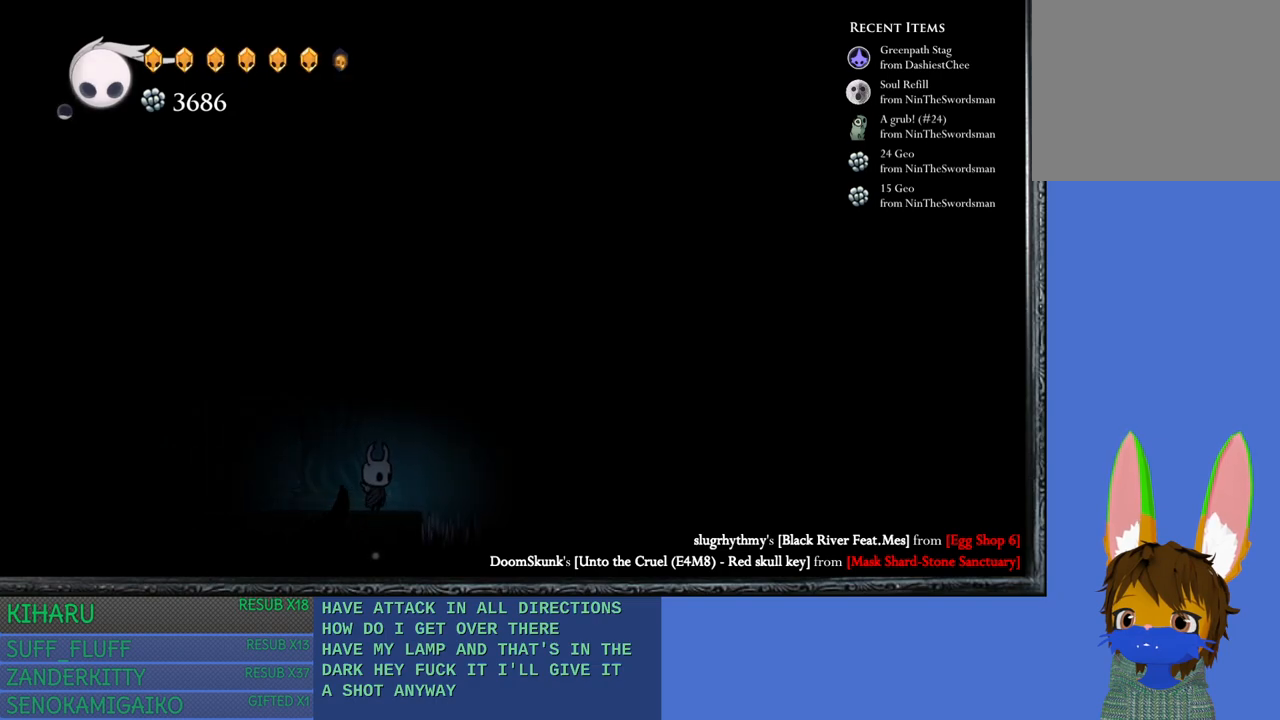
{"buttons": ["CROSS"], "left_stick": "center", "right_stick": "center", "events": [[133, "left_stick", "right"], [267, "left_stick", "center"], [500, "CROSS", "down"]]}
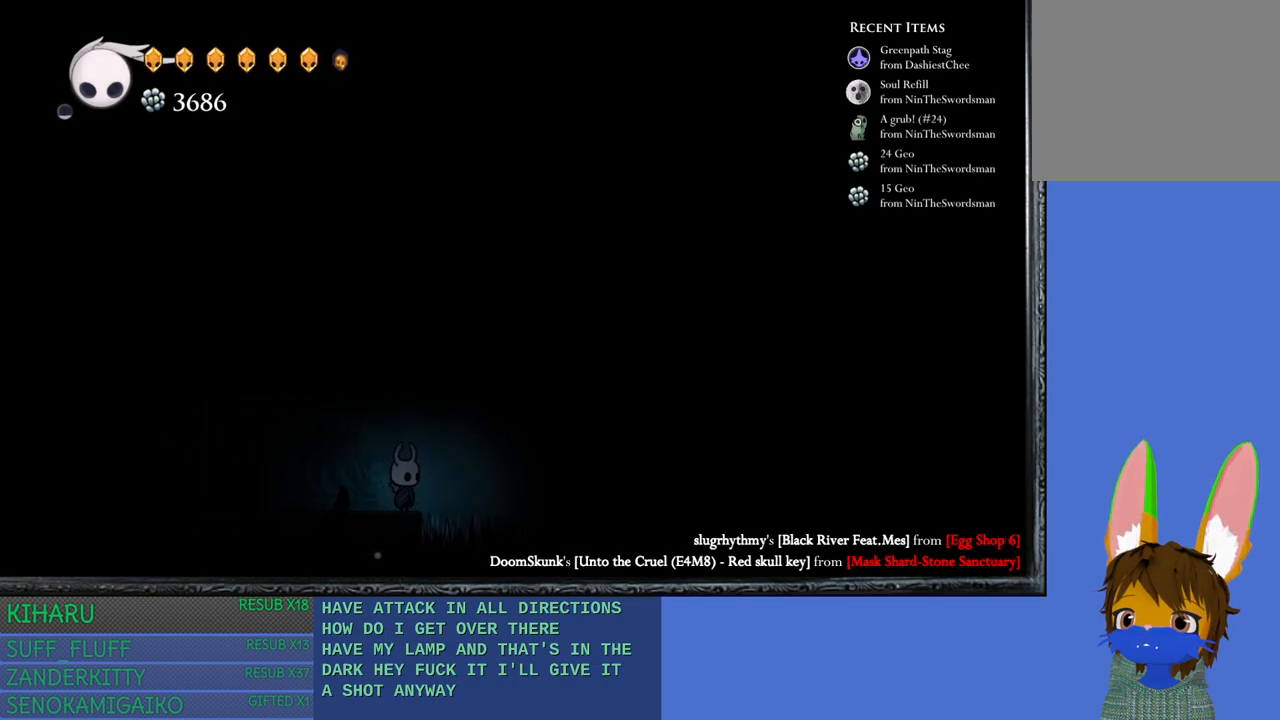
{"buttons": ["SQUARE"], "left_stick": "down-right", "right_stick": "center", "events": [[83, "left_stick", "right"], [150, "CROSS", "up"], [150, "left_stick", "down-right"], [350, "SQUARE", "down"]]}
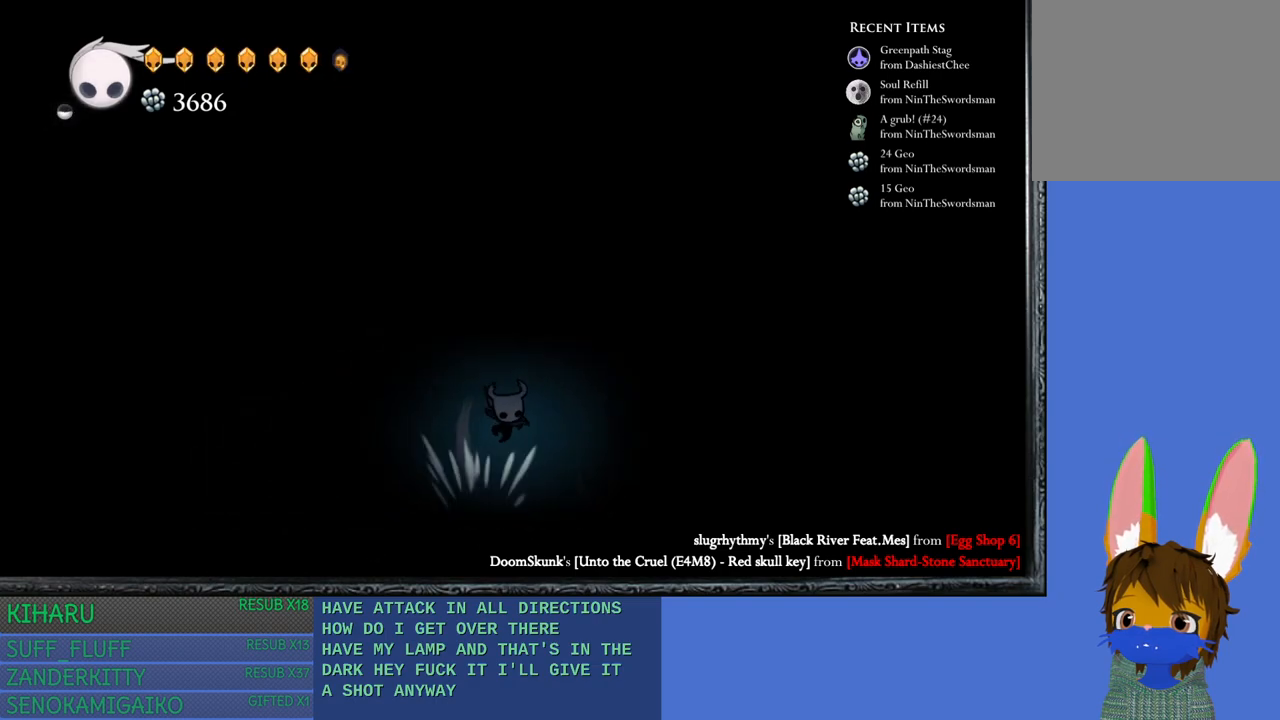
{"buttons": ["CROSS"], "left_stick": "down-right", "right_stick": "center", "events": [[133, "SQUARE", "up"], [317, "CROSS", "down"]]}
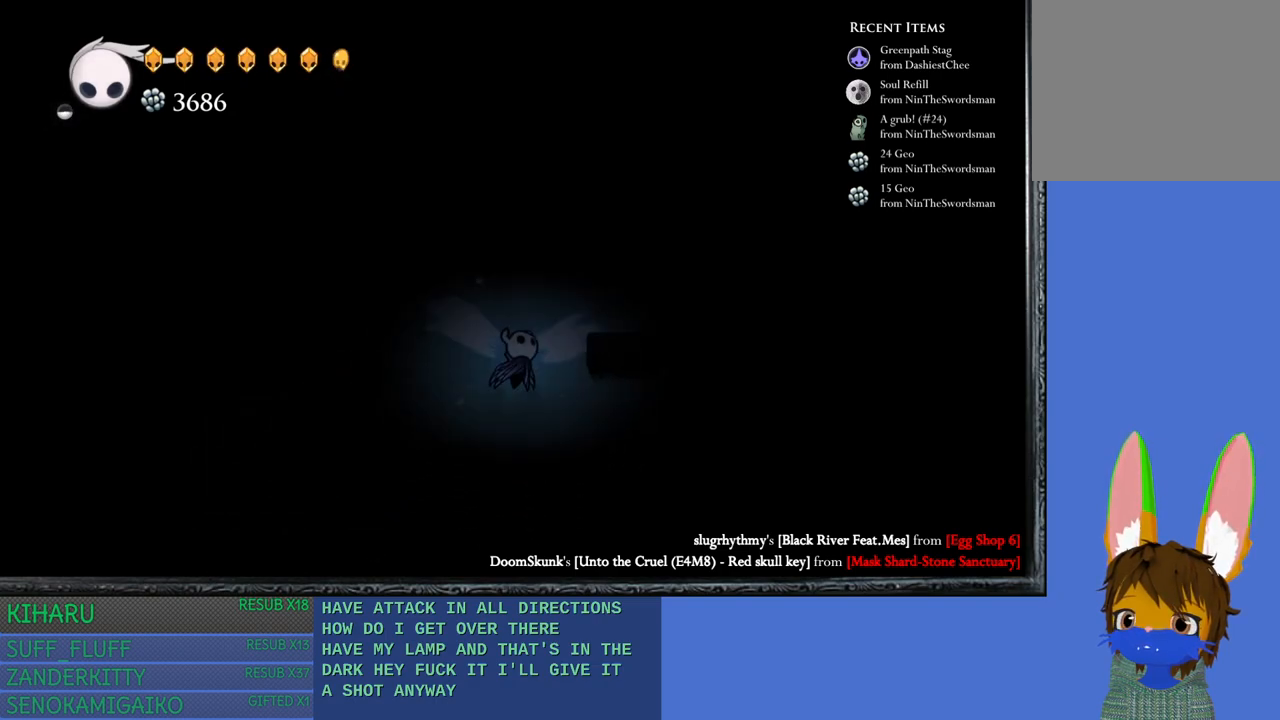
{"buttons": [], "left_stick": "center", "right_stick": "center", "events": [[17, "left_stick", "center"], [133, "left_stick", "down-right"], [400, "CROSS", "up"], [450, "left_stick", "center"]]}
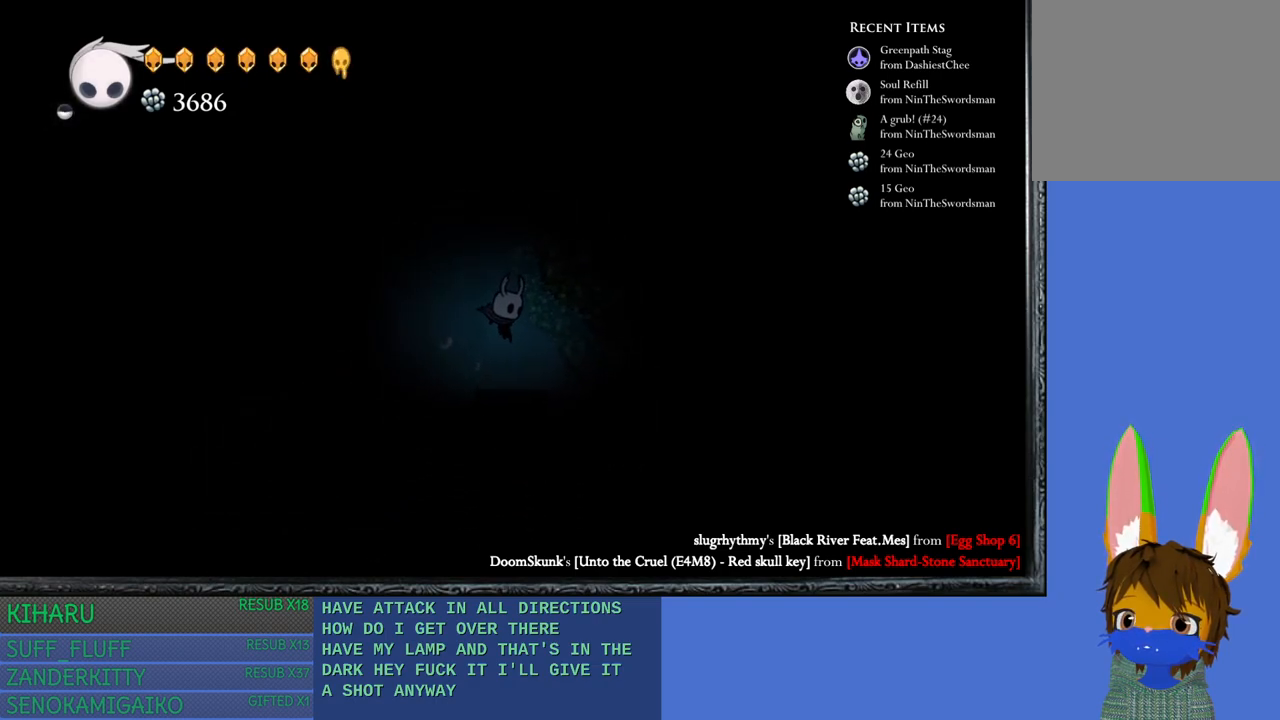
{"buttons": [], "left_stick": "center", "right_stick": "center", "events": [[267, "left_stick", "right"], [400, "left_stick", "center"]]}
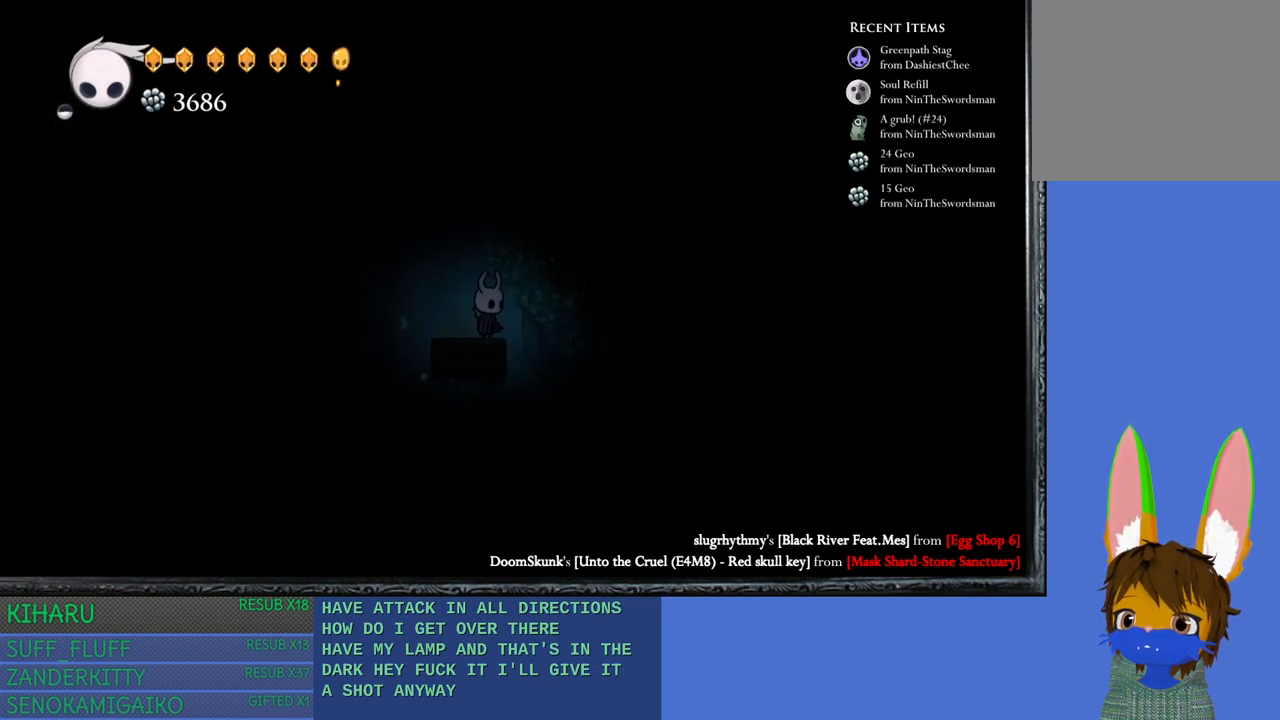
{"buttons": ["CROSS"], "left_stick": "center", "right_stick": "center", "events": [[250, "CROSS", "down"]]}
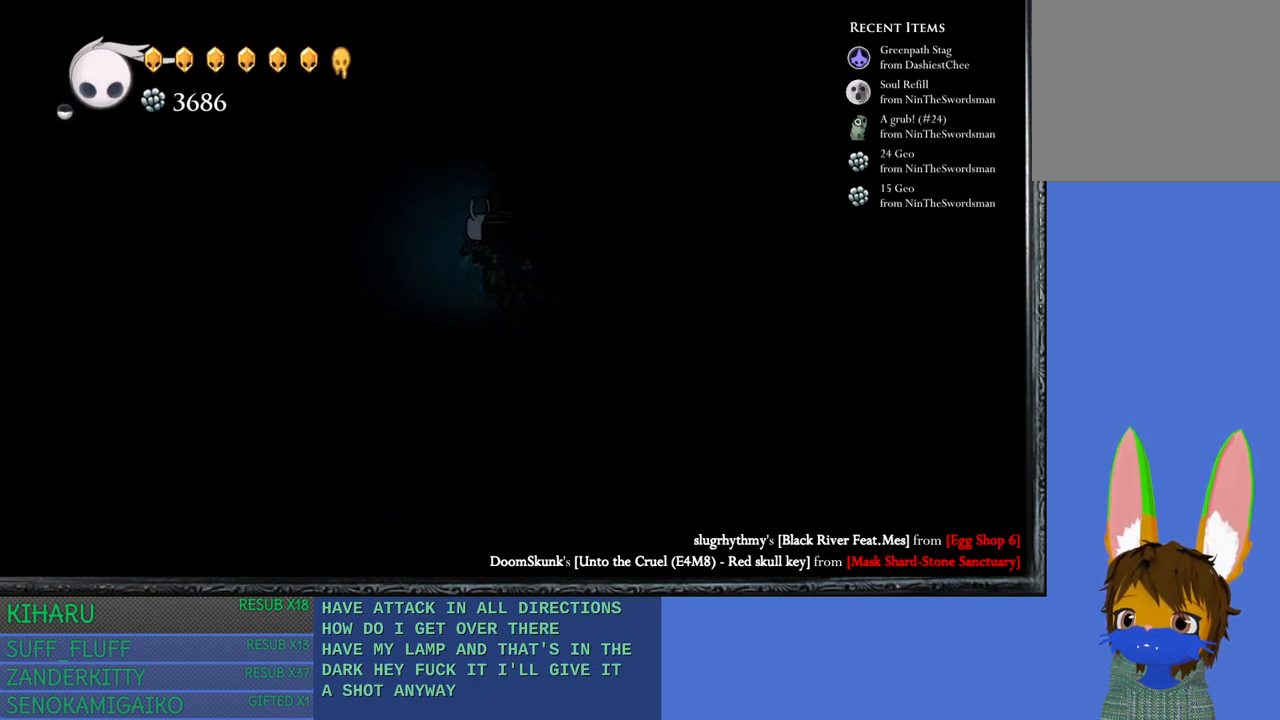
{"buttons": ["CROSS"], "left_stick": "center", "right_stick": "center", "events": [[83, "left_stick", "right"], [167, "left_stick", "center"], [217, "CROSS", "up"], [300, "CROSS", "down"]]}
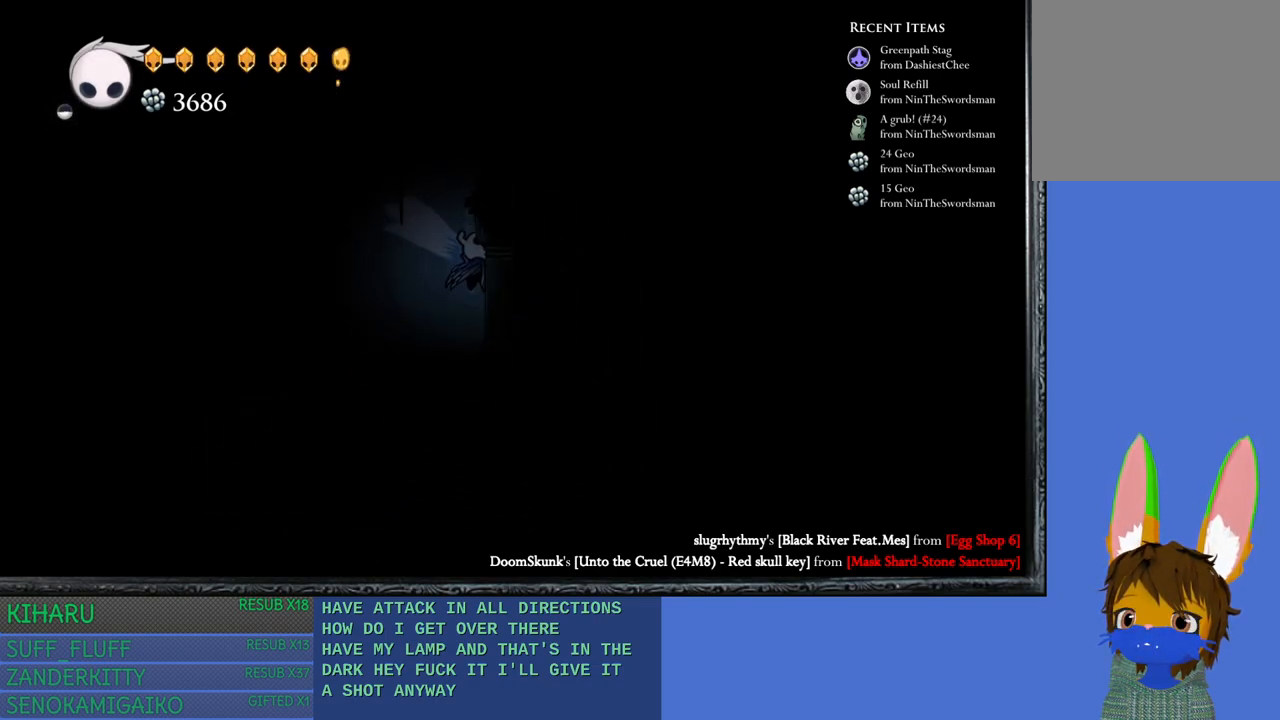
{"buttons": ["CROSS"], "left_stick": "right", "right_stick": "center", "events": [[167, "left_stick", "right"], [317, "CROSS", "up"], [417, "CROSS", "down"]]}
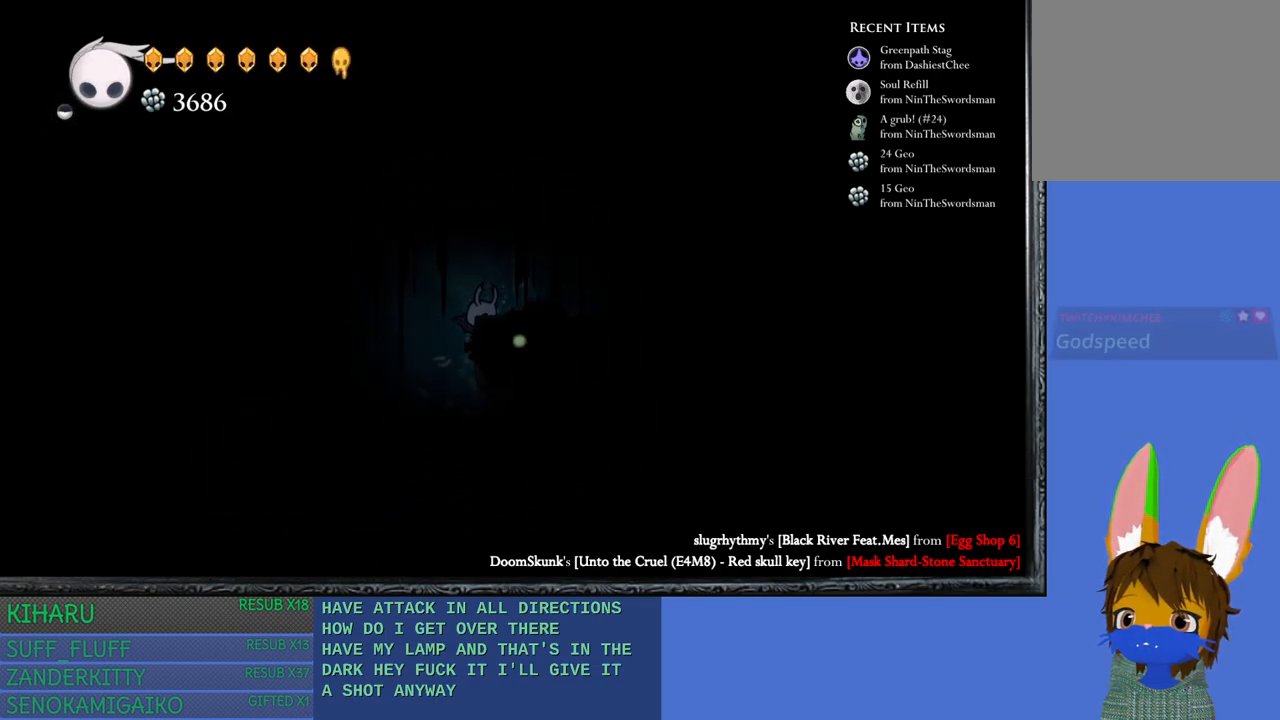
{"buttons": [], "left_stick": "center", "right_stick": "center", "events": [[83, "left_stick", "center"], [167, "left_stick", "left"], [183, "CROSS", "up"], [317, "left_stick", "center"]]}
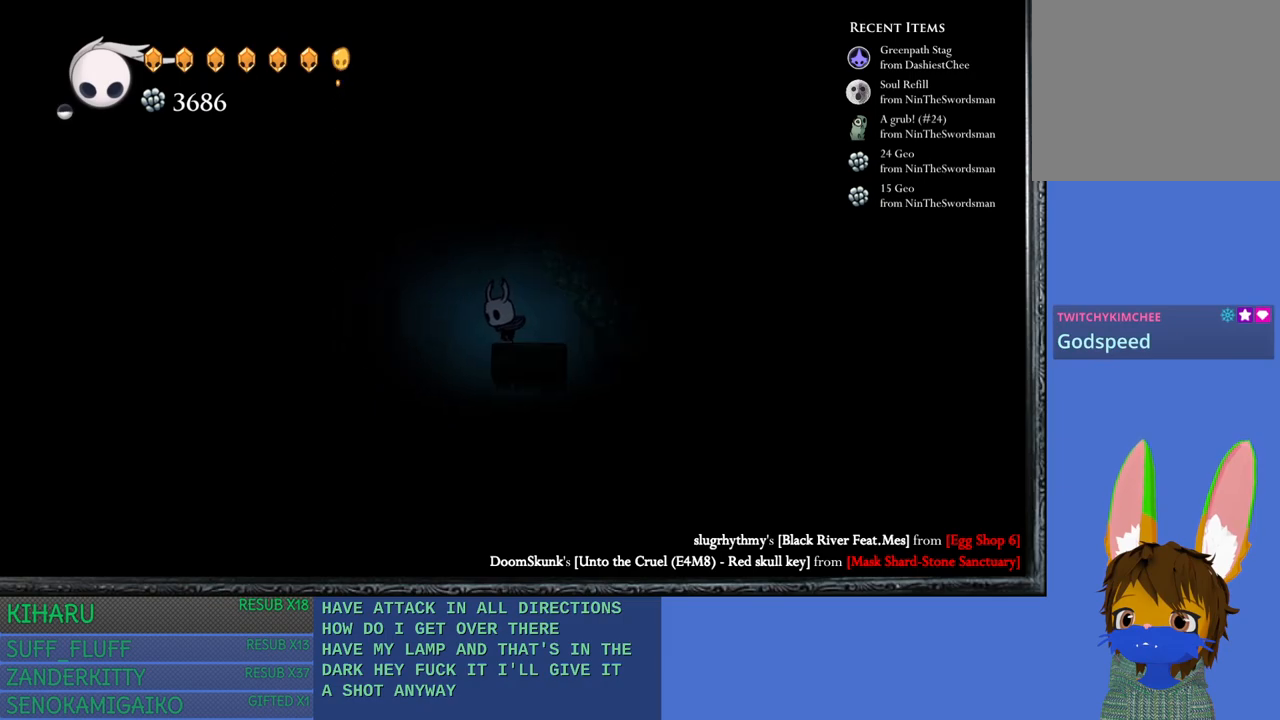
{"buttons": ["CROSS"], "left_stick": "center", "right_stick": "center", "events": [[300, "CROSS", "down"]]}
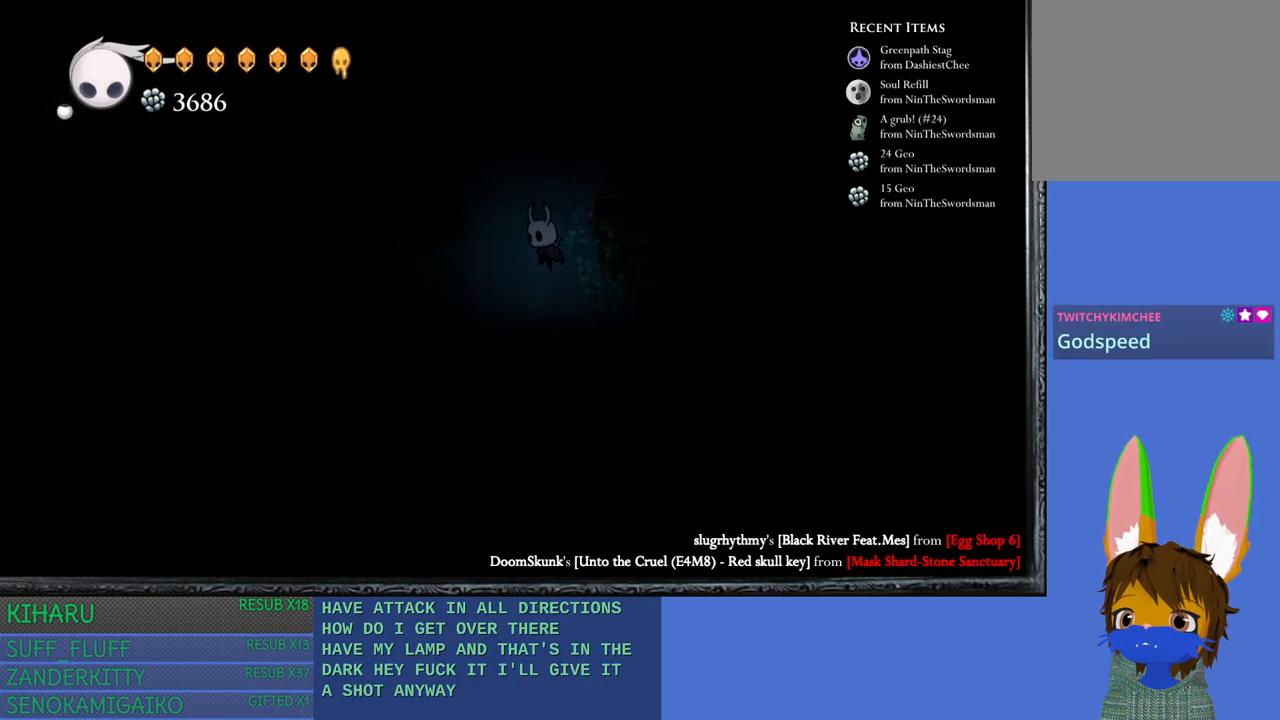
{"buttons": ["CROSS"], "left_stick": "center", "right_stick": "center", "events": [[267, "CROSS", "up"], [333, "CROSS", "down"]]}
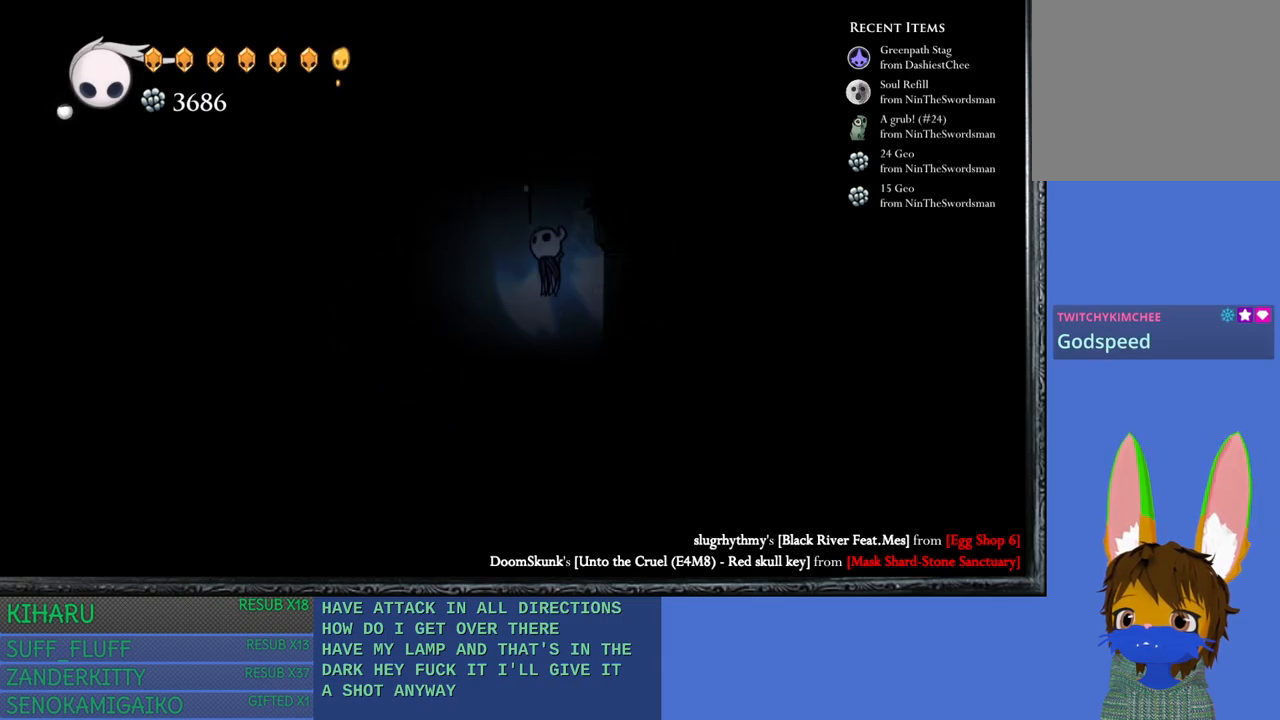
{"buttons": ["L1"], "left_stick": "right", "right_stick": "center", "events": [[267, "left_stick", "right"], [400, "L1", "down"], [467, "CROSS", "up"]]}
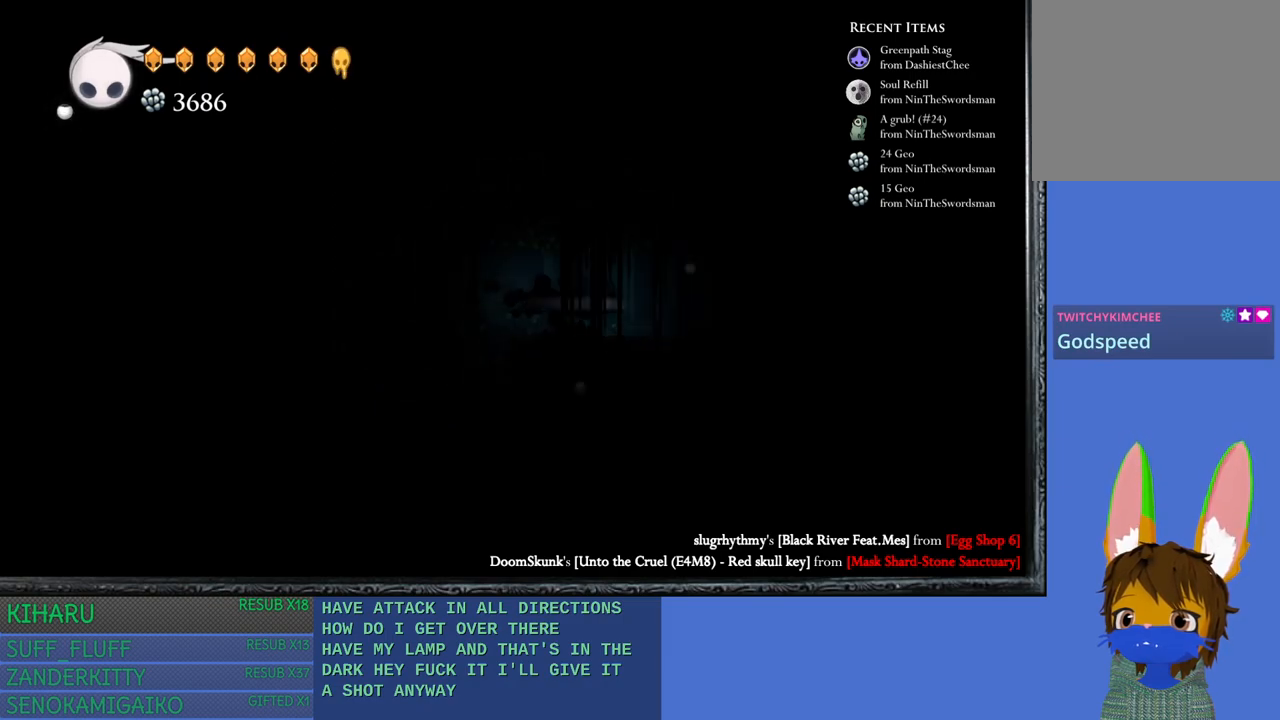
{"buttons": [], "left_stick": "center", "right_stick": "center", "events": [[217, "L1", "up"], [217, "left_stick", "center"]]}
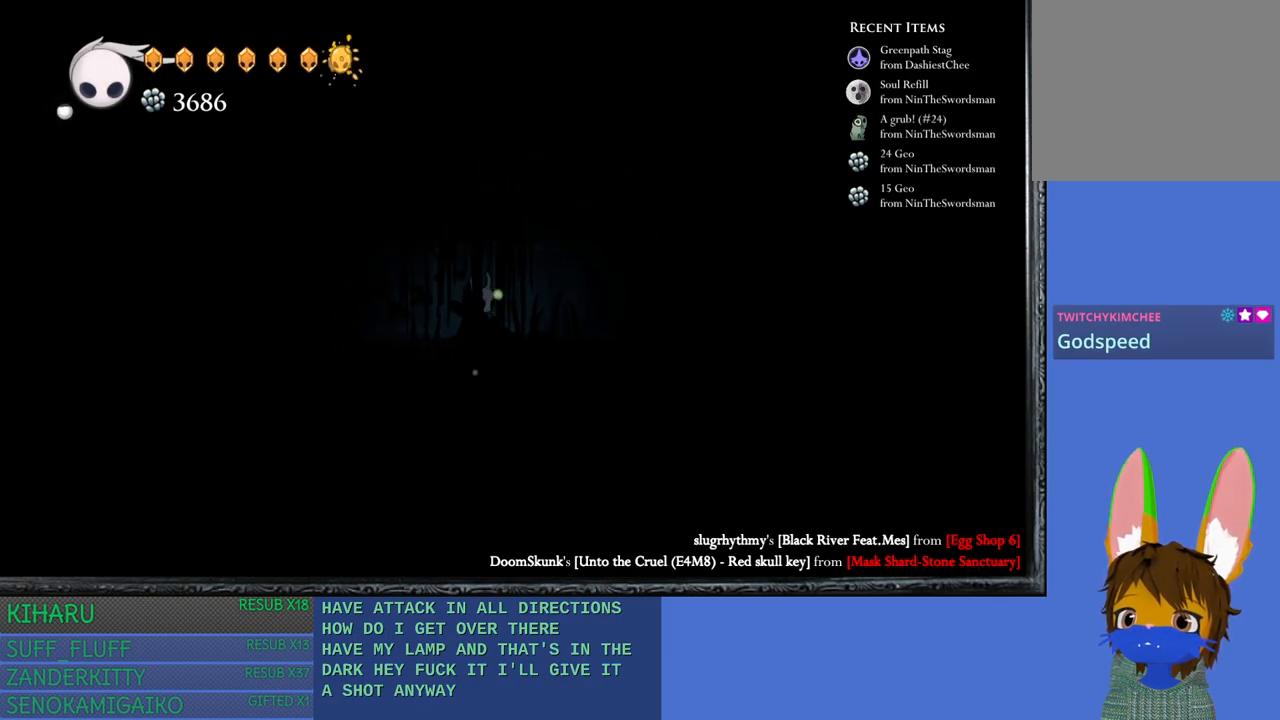
{"buttons": [], "left_stick": "right", "right_stick": "center", "events": [[17, "left_stick", "right"], [333, "left_stick", "center"], [467, "left_stick", "right"]]}
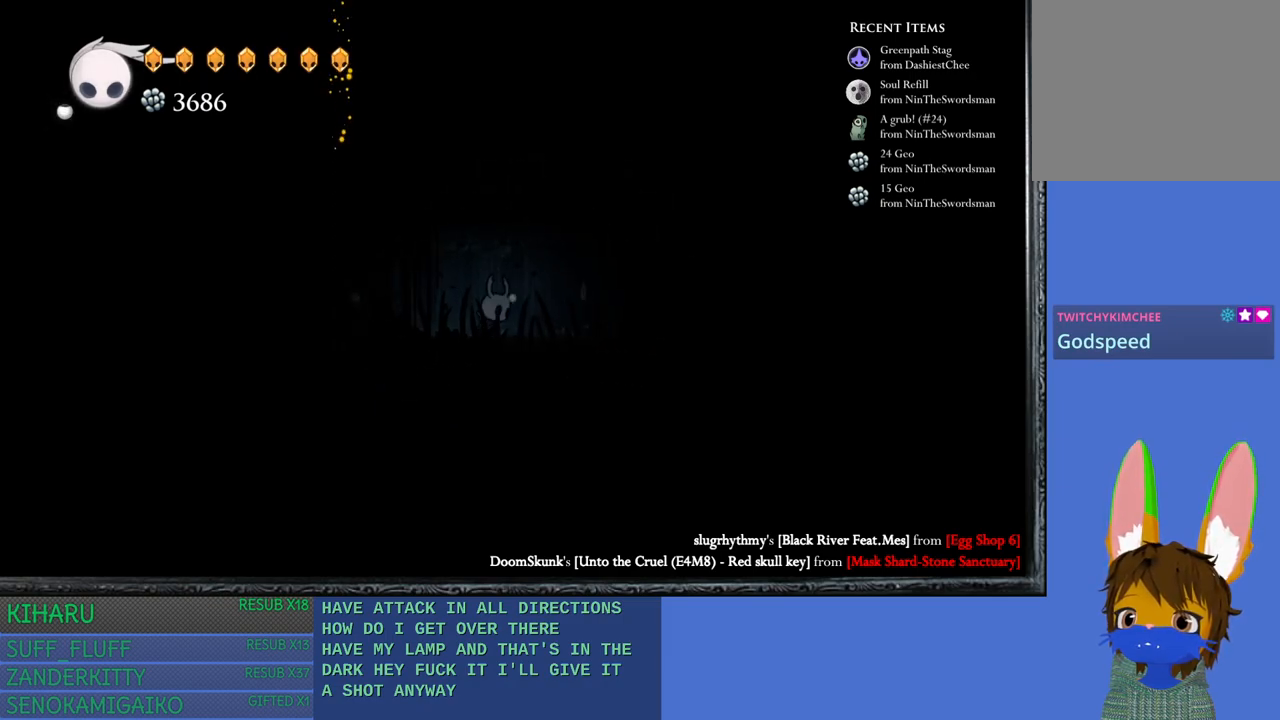
{"buttons": [], "left_stick": "right", "right_stick": "center", "events": [[233, "left_stick", "center"], [433, "left_stick", "right"]]}
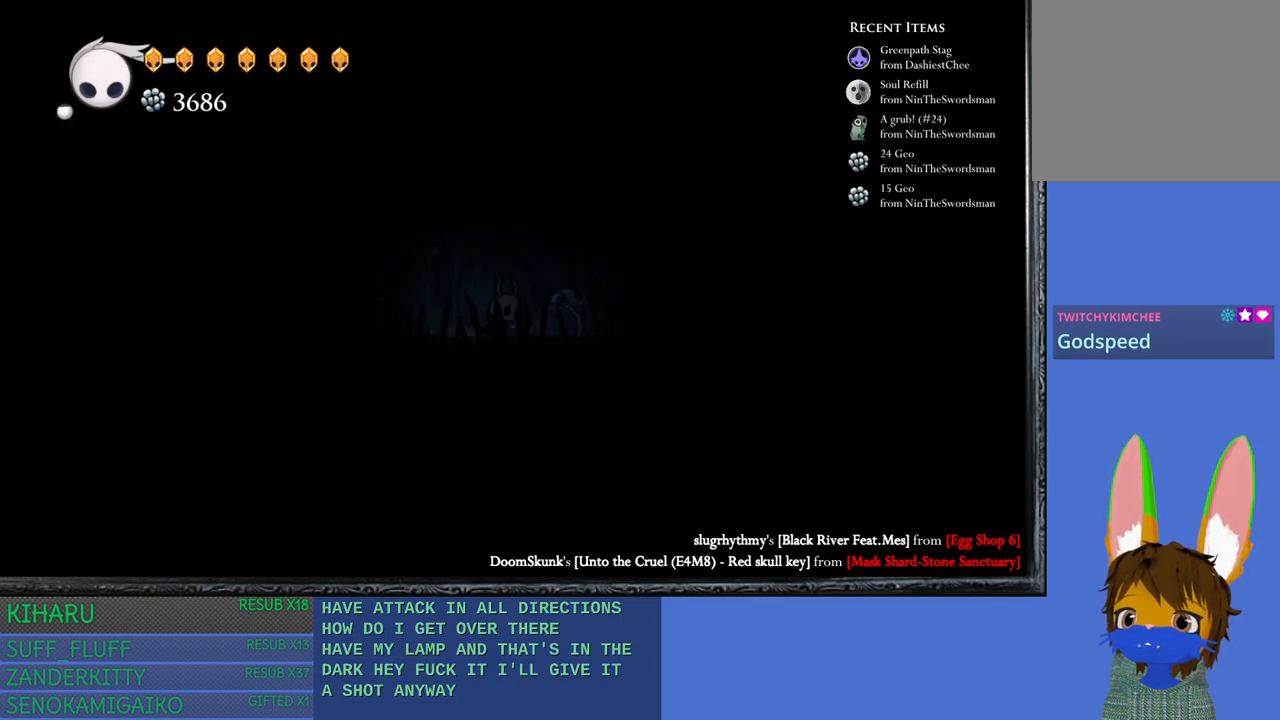
{"buttons": [], "left_stick": "center", "right_stick": "center", "events": [[83, "left_stick", "center"], [167, "left_stick", "right"], [283, "left_stick", "center"], [367, "left_stick", "right"], [483, "left_stick", "center"]]}
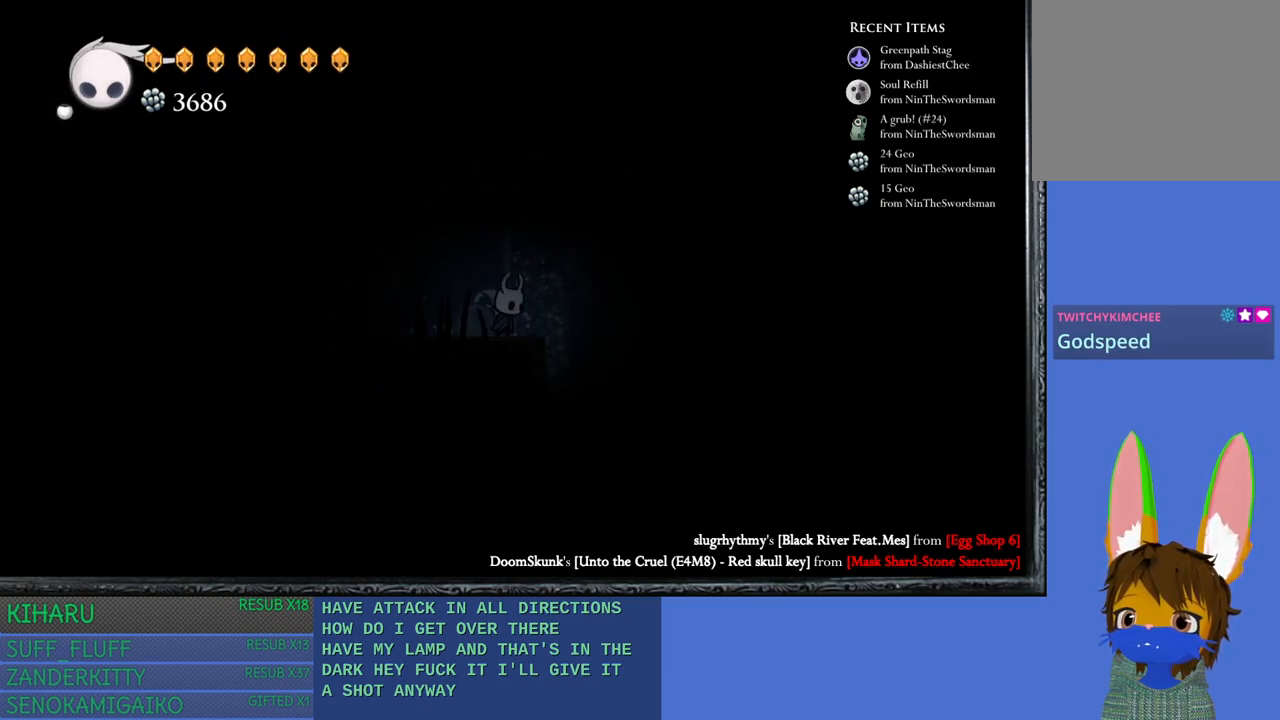
{"buttons": [], "left_stick": "center", "right_stick": "center", "events": [[33, "left_stick", "right"], [133, "left_stick", "center"]]}
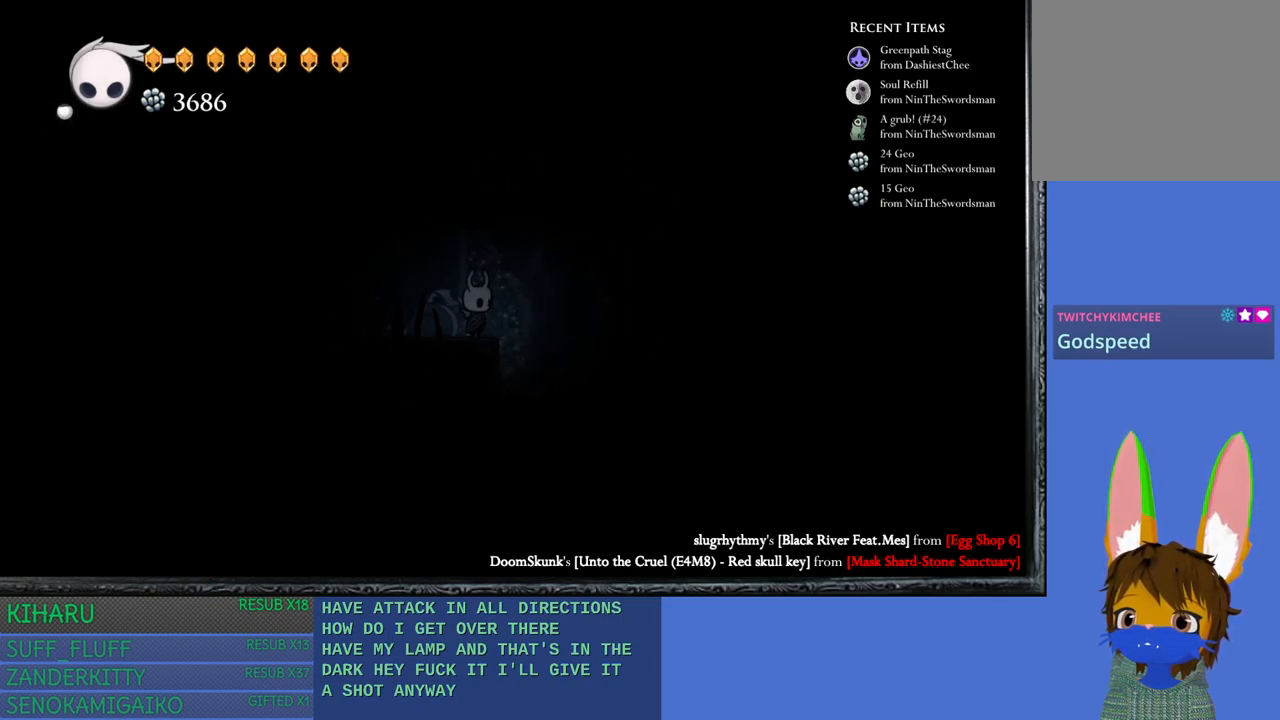
{"buttons": [], "left_stick": "center", "right_stick": "center", "events": [[333, "left_stick", "right"], [417, "left_stick", "center"]]}
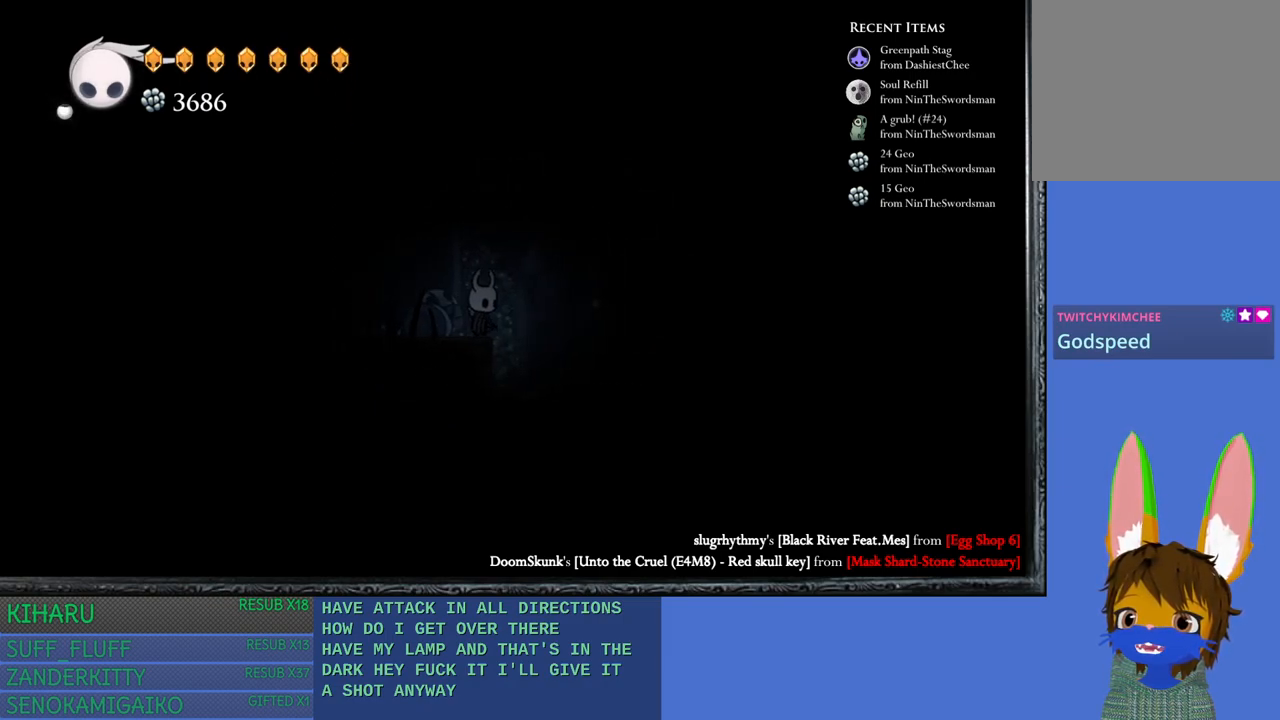
{"buttons": [], "left_stick": "down", "right_stick": "center", "events": [[367, "left_stick", "down"]]}
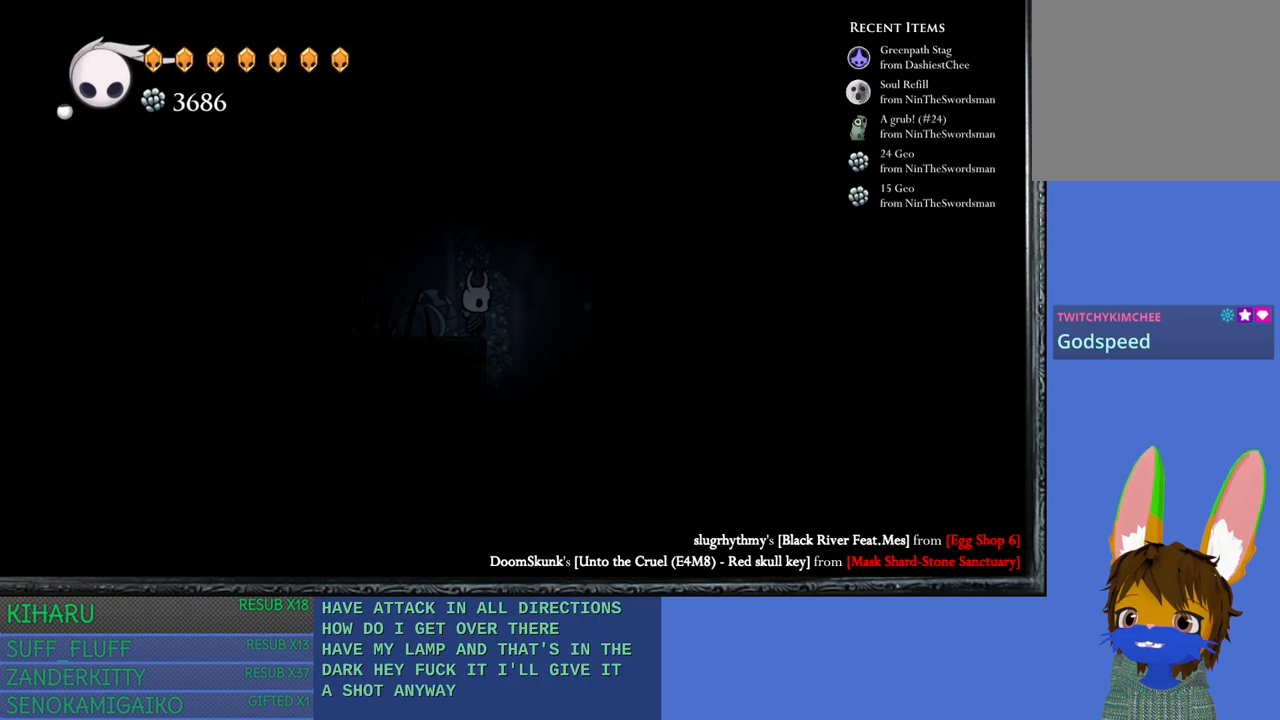
{"buttons": [], "left_stick": "down", "right_stick": "center", "events": []}
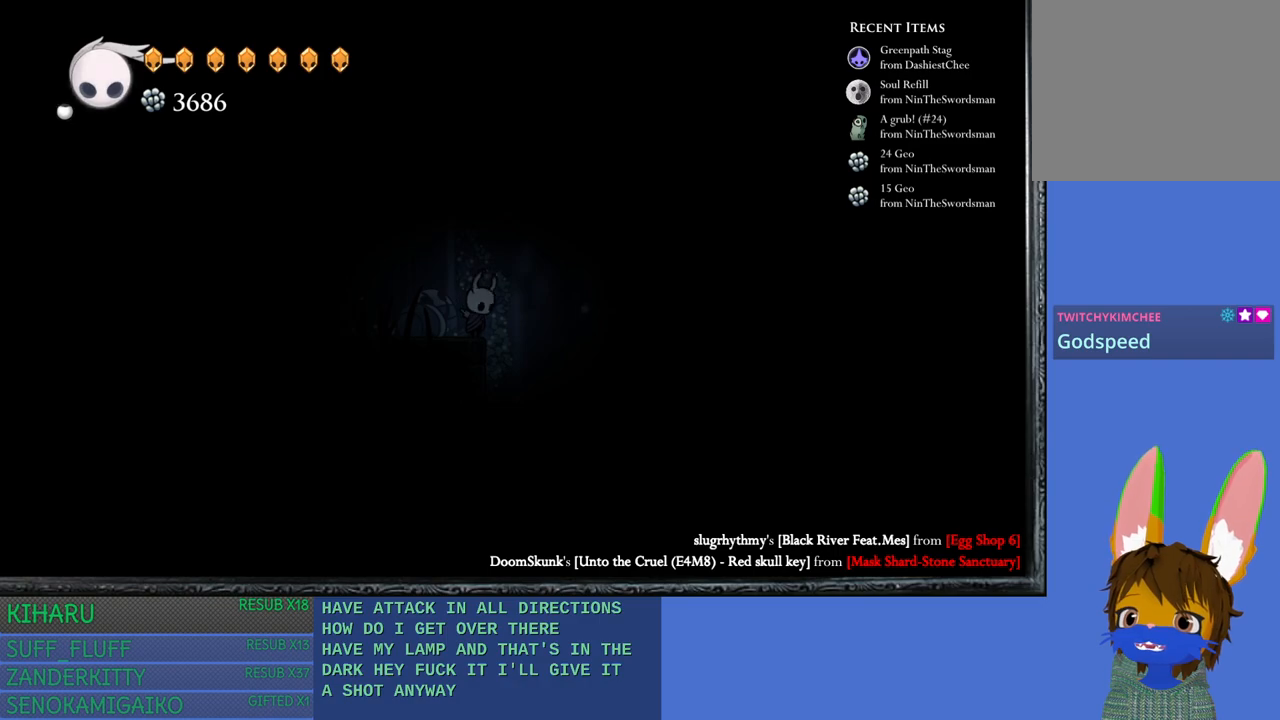
{"buttons": [], "left_stick": "down", "right_stick": "center", "events": []}
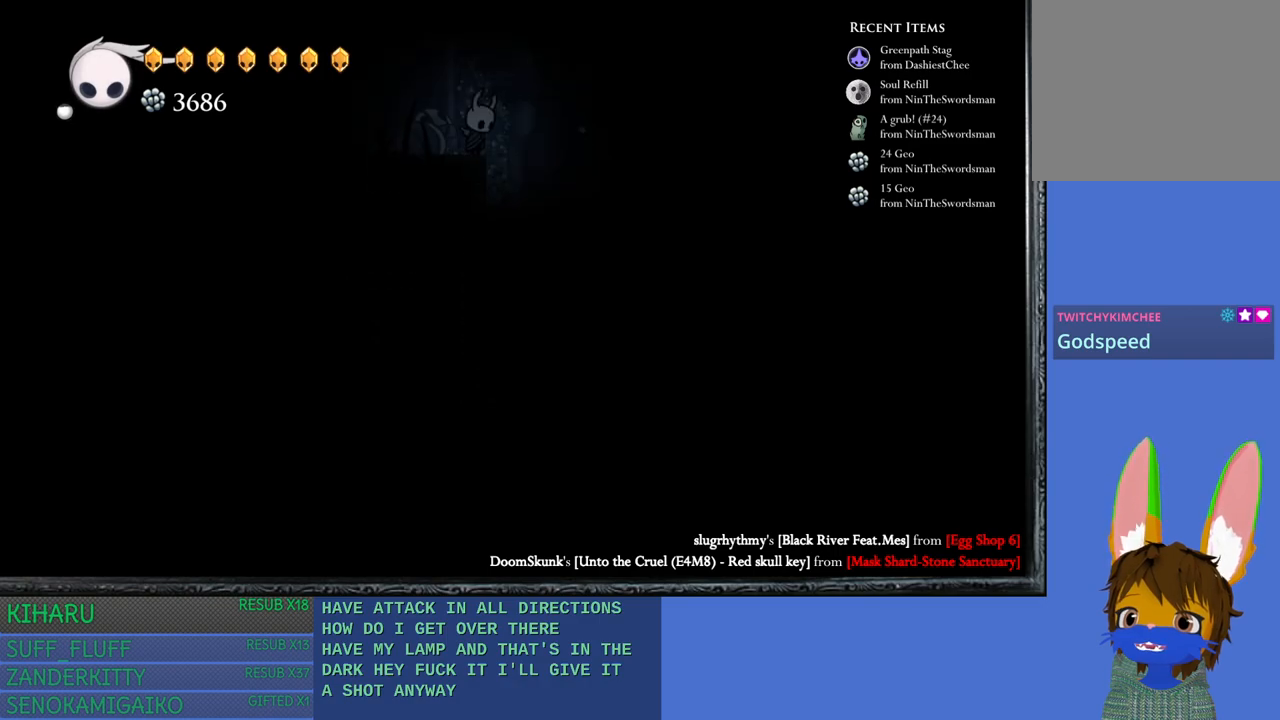
{"buttons": [], "left_stick": "right", "right_stick": "center", "events": [[17, "left_stick", "center"], [117, "left_stick", "right"]]}